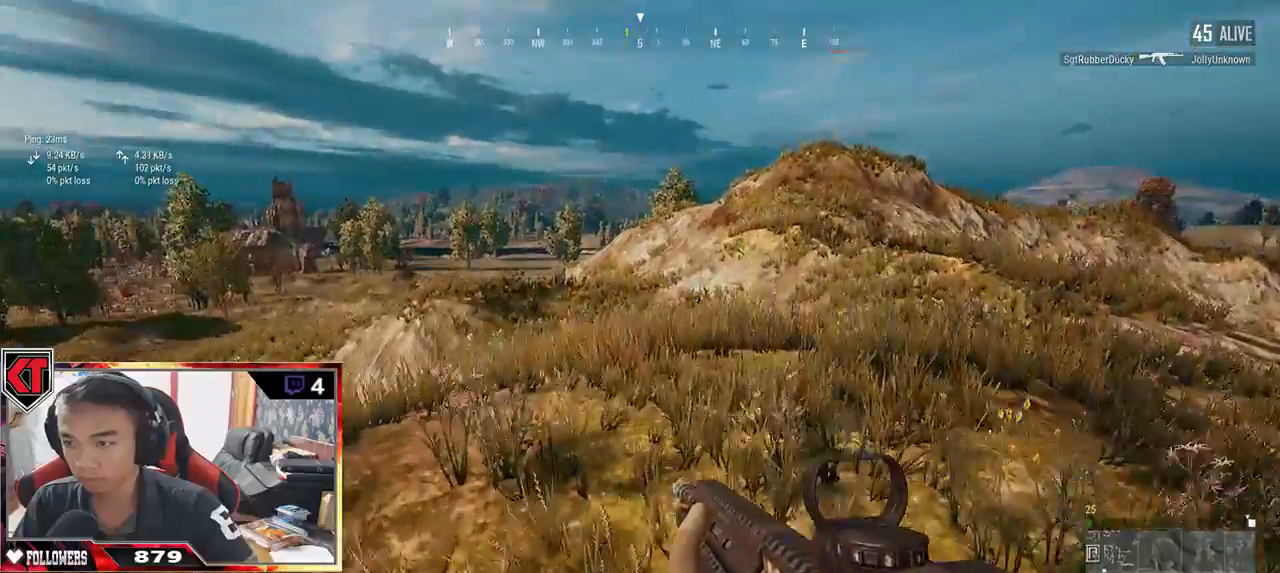
Gameplay with keyboard and mouse; each line is a JSON object with the keys and mouse buttons held at the frame after it. "events" lists presses ("down") and releases ("up") of "a", "c", "ctrl", "d", "e", "f", "q", "r", "s", "shift", "space", "tab", "v", "w", "x", "z", "mouse_left", "mouse_wheel" and "mouse_right" between this image and that frame as [ms after this image, input, new state], when the widget could be followed in between. "mouse_left", "mouse_wheel", "mouse_right" = the "left", "wheel", "right" buttons of the "mouse" list. No other keys are recorded. "wheel" means that the mouse wheel is clicked or scrolled. Mouse movement is not recorded.
{"keys": ["d", "w"], "mouse": [], "events": [[334, "d", "down"], [367, "shift", "up"]]}
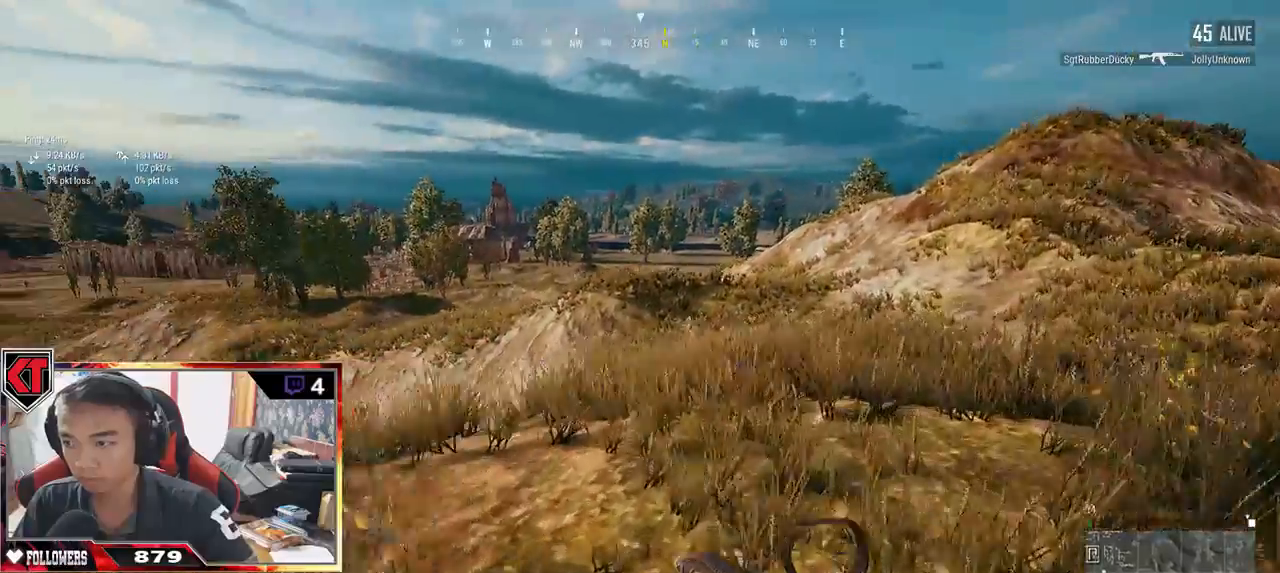
{"keys": ["d", "shift", "w"], "mouse": [], "events": [[334, "shift", "down"]]}
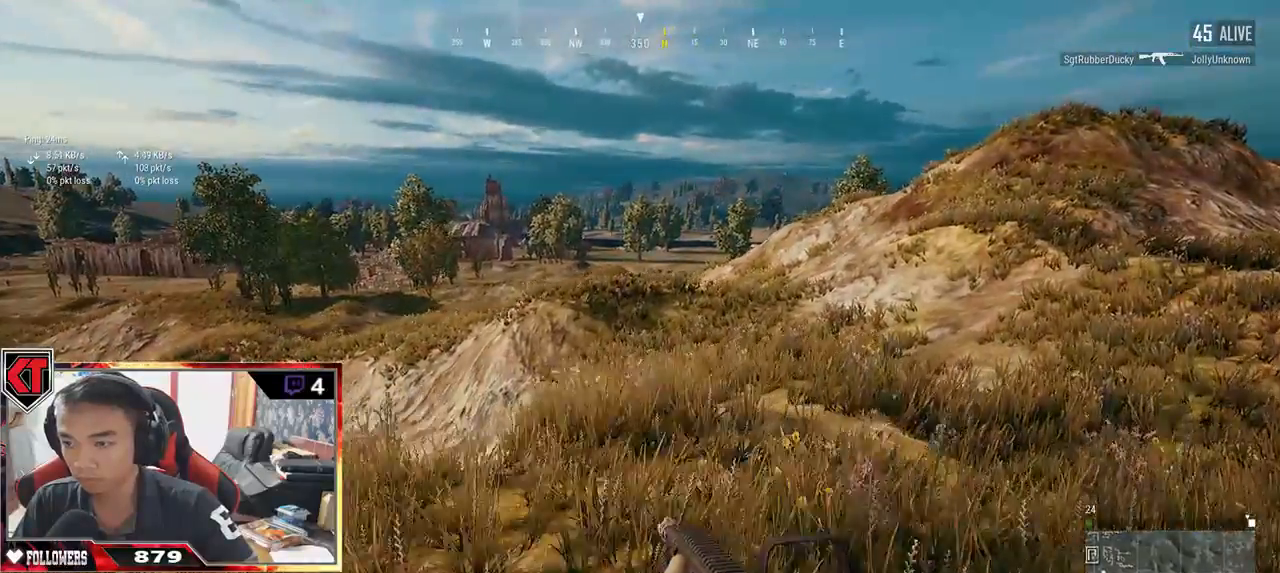
{"keys": ["d", "shift", "space", "w"], "mouse": [], "events": [[284, "space", "down"]]}
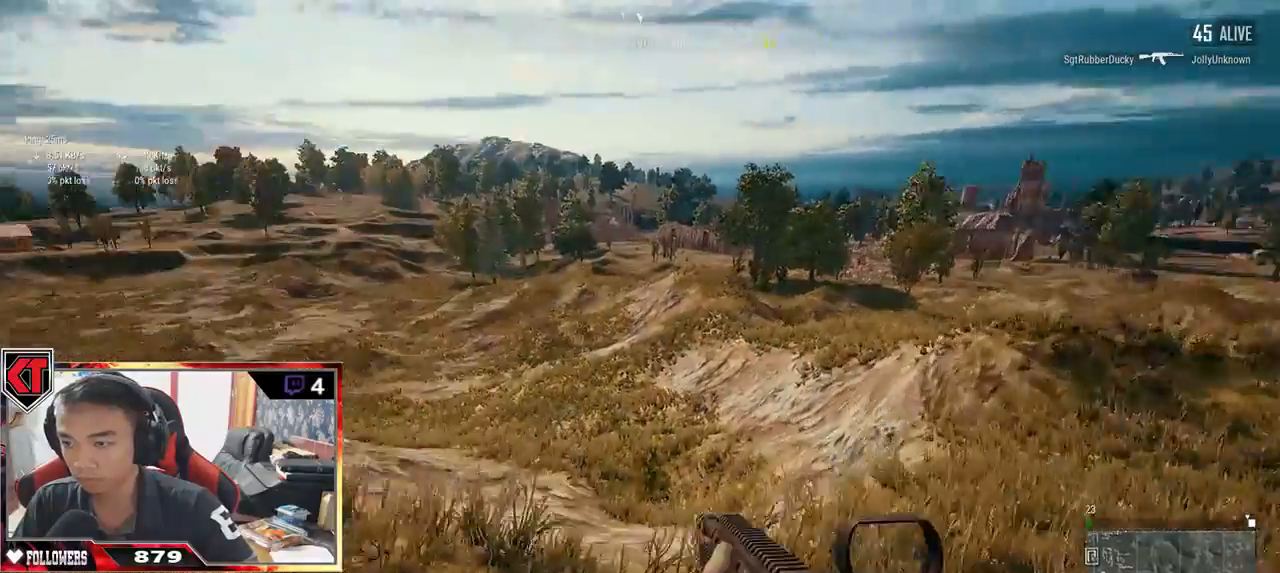
{"keys": ["d", "shift", "w"], "mouse": [], "events": [[34, "space", "up"]]}
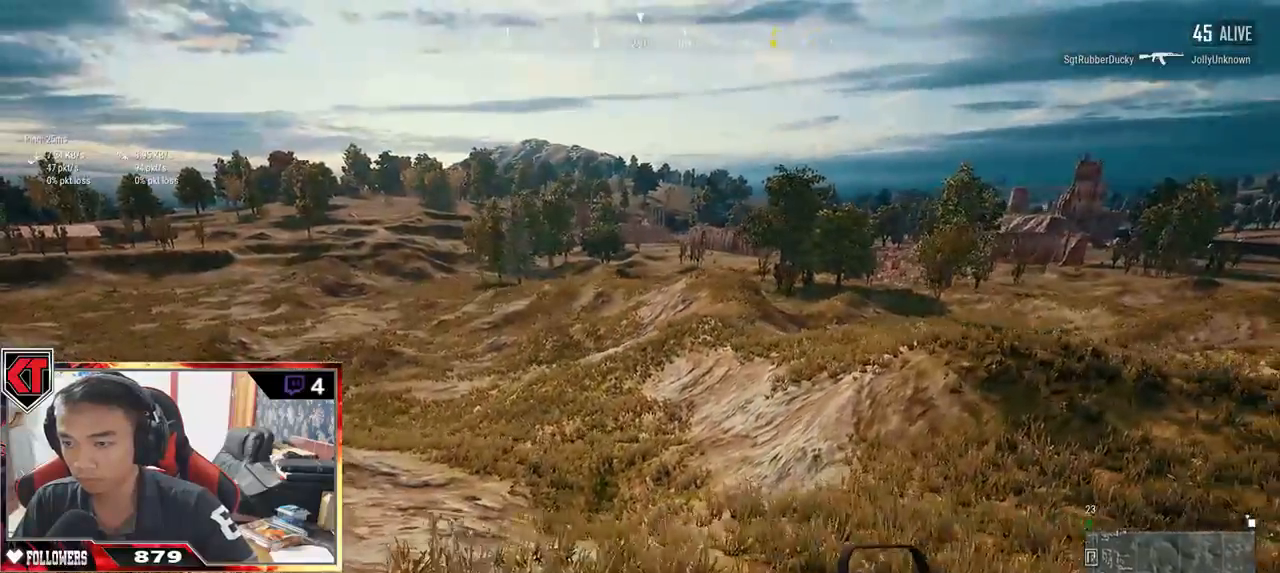
{"keys": ["d", "shift", "w"], "mouse": [], "events": []}
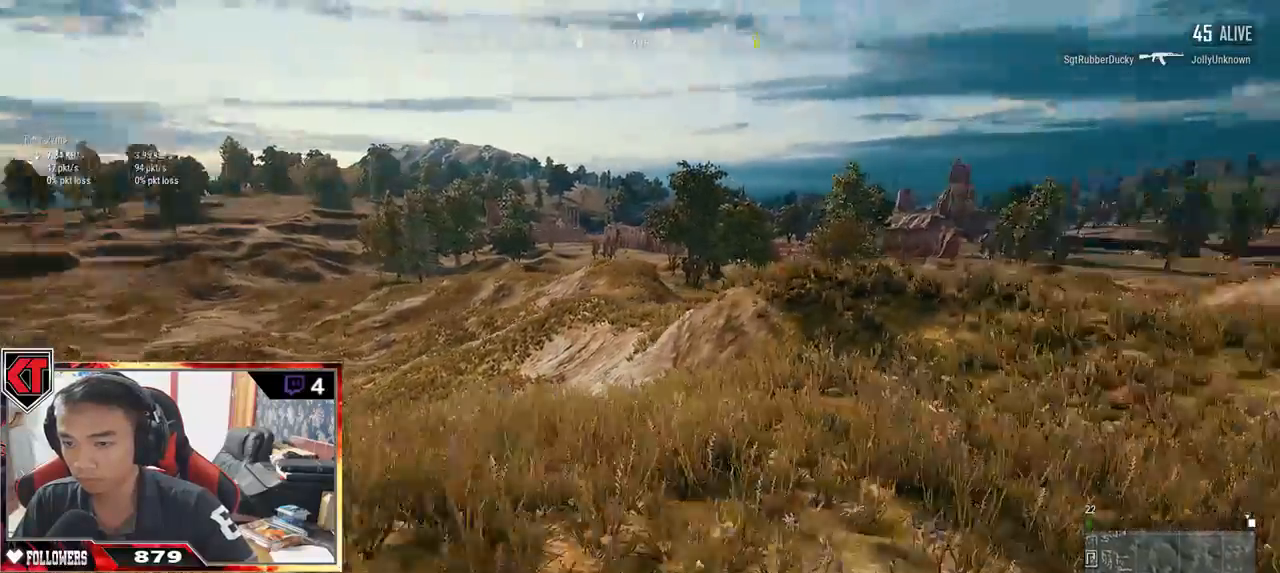
{"keys": ["shift", "w"], "mouse": [], "events": [[50, "d", "up"]]}
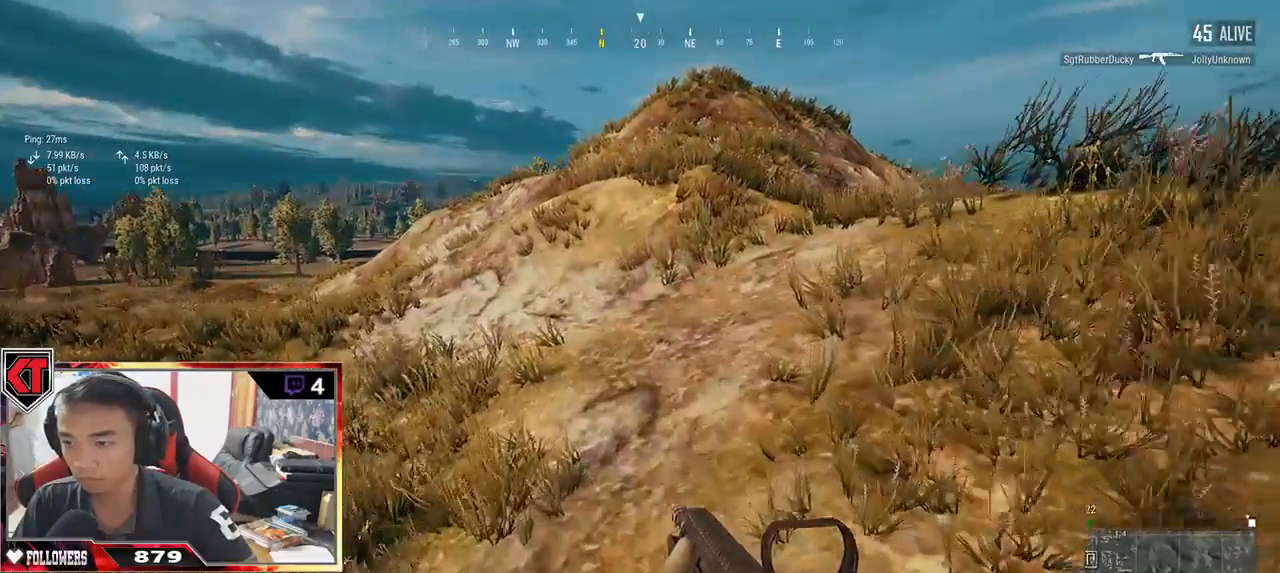
{"keys": ["shift", "w"], "mouse": [], "events": []}
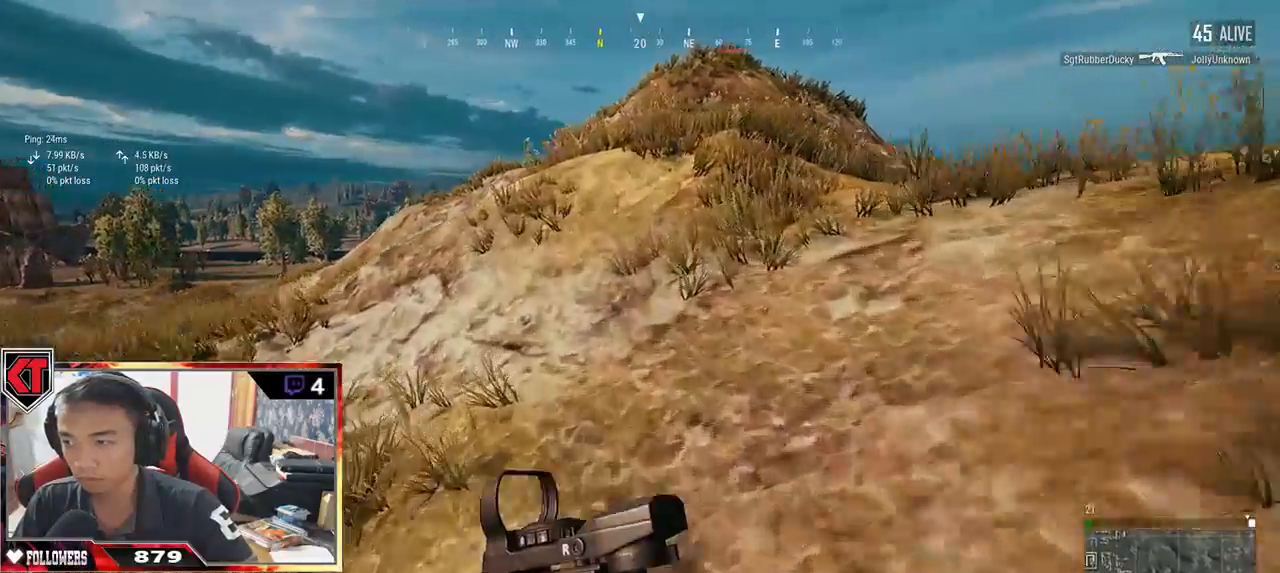
{"keys": ["d", "shift", "w"], "mouse": [], "events": [[367, "d", "down"]]}
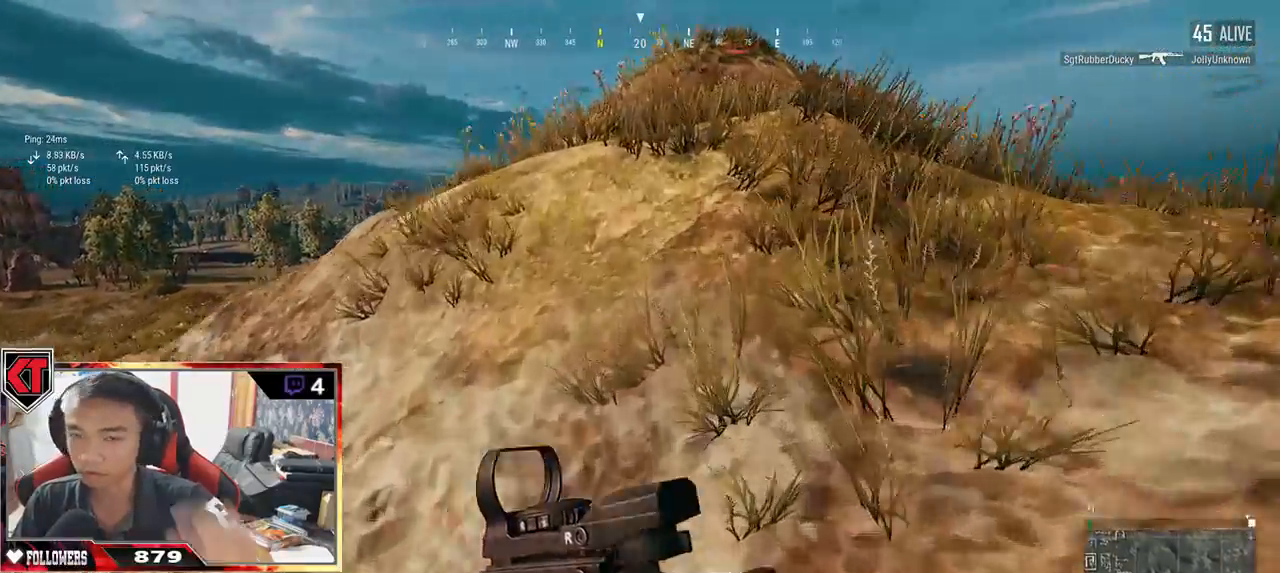
{"keys": ["shift", "w"], "mouse": [], "events": [[34, "space", "down"], [67, "d", "up"], [184, "space", "up"]]}
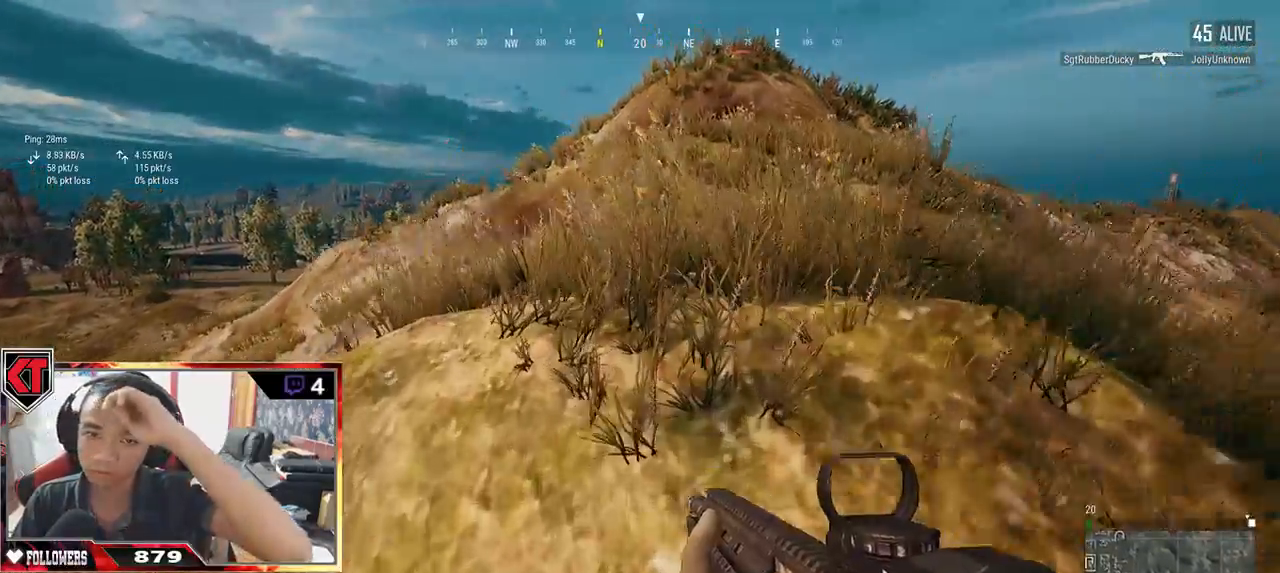
{"keys": ["shift", "w"], "mouse": [], "events": [[134, "d", "down"], [434, "d", "up"]]}
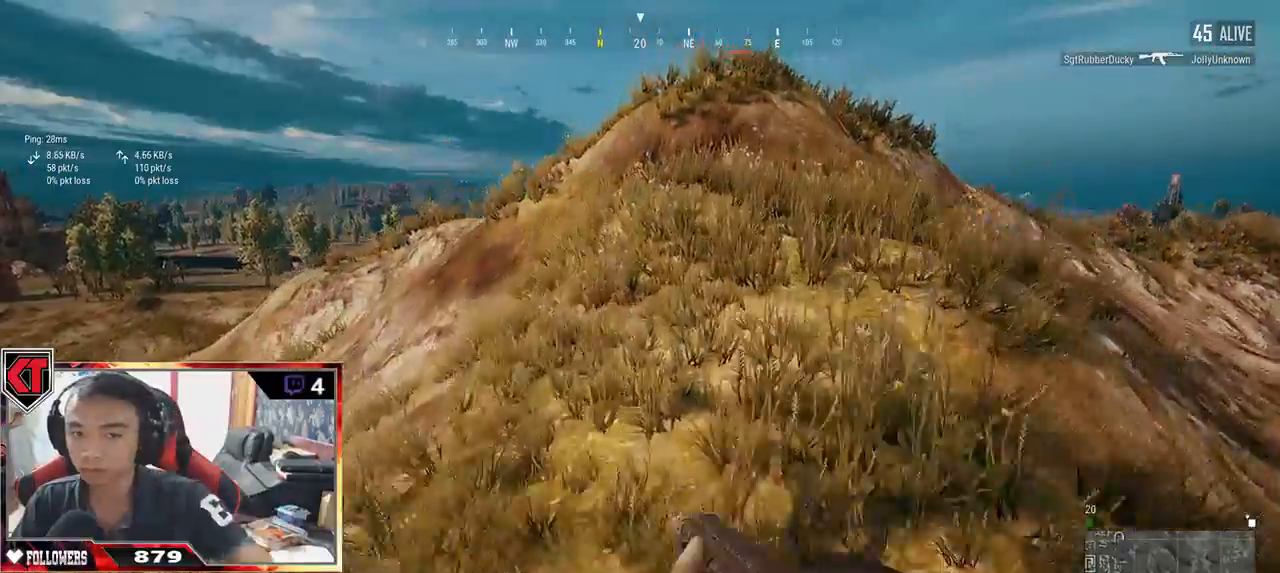
{"keys": ["shift", "w"], "mouse": [], "events": [[200, "d", "down"], [384, "d", "up"]]}
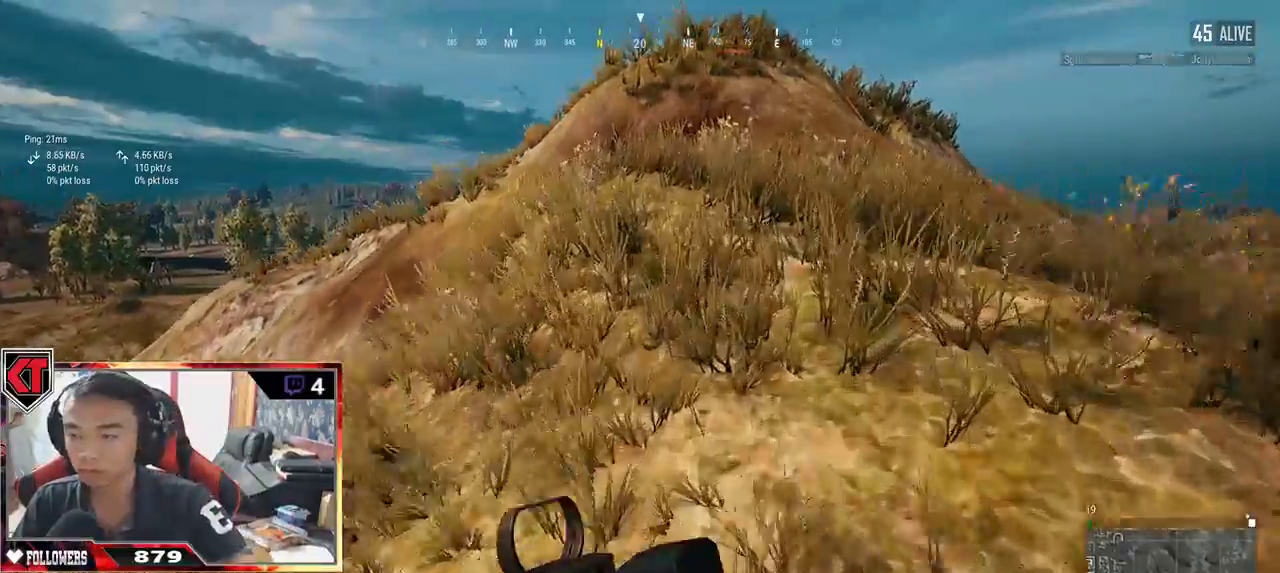
{"keys": ["d", "shift", "w"], "mouse": [], "events": [[284, "space", "down"], [334, "d", "down"], [467, "space", "up"]]}
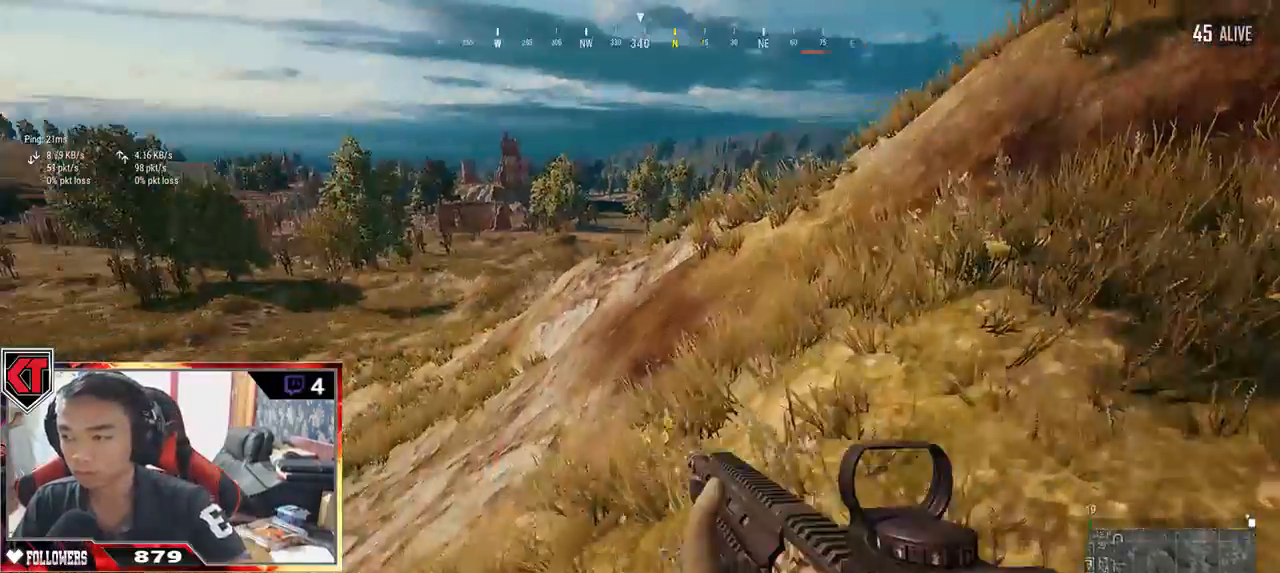
{"keys": ["shift", "w"], "mouse": [], "events": [[467, "d", "up"]]}
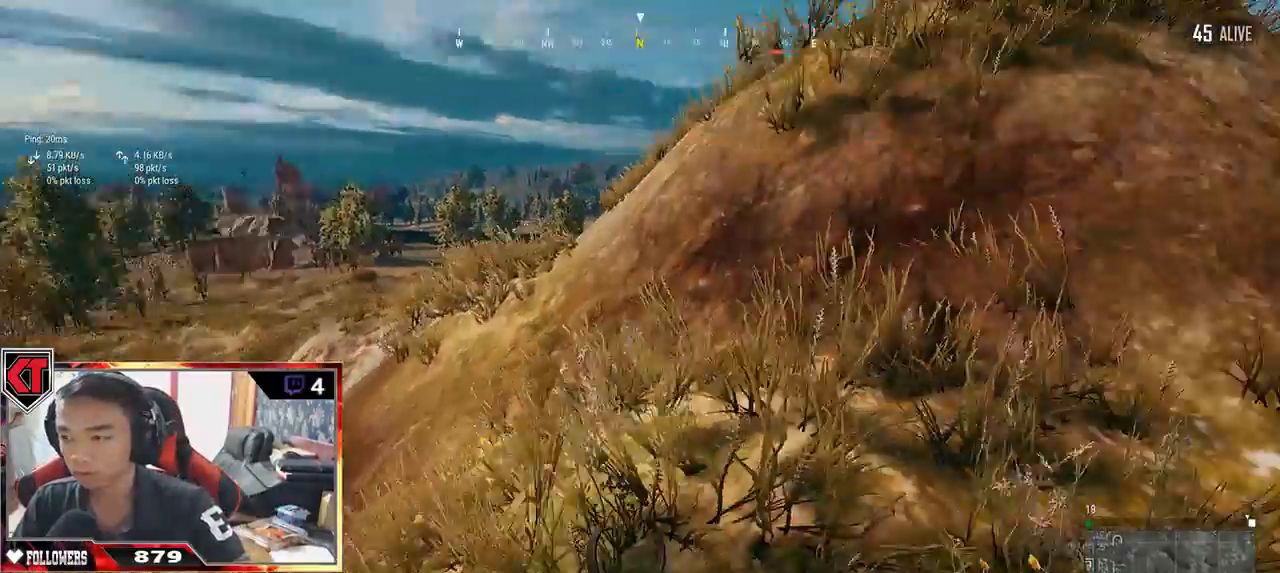
{"keys": ["w"], "mouse": [], "events": [[284, "space", "down"], [384, "shift", "up"], [500, "space", "up"]]}
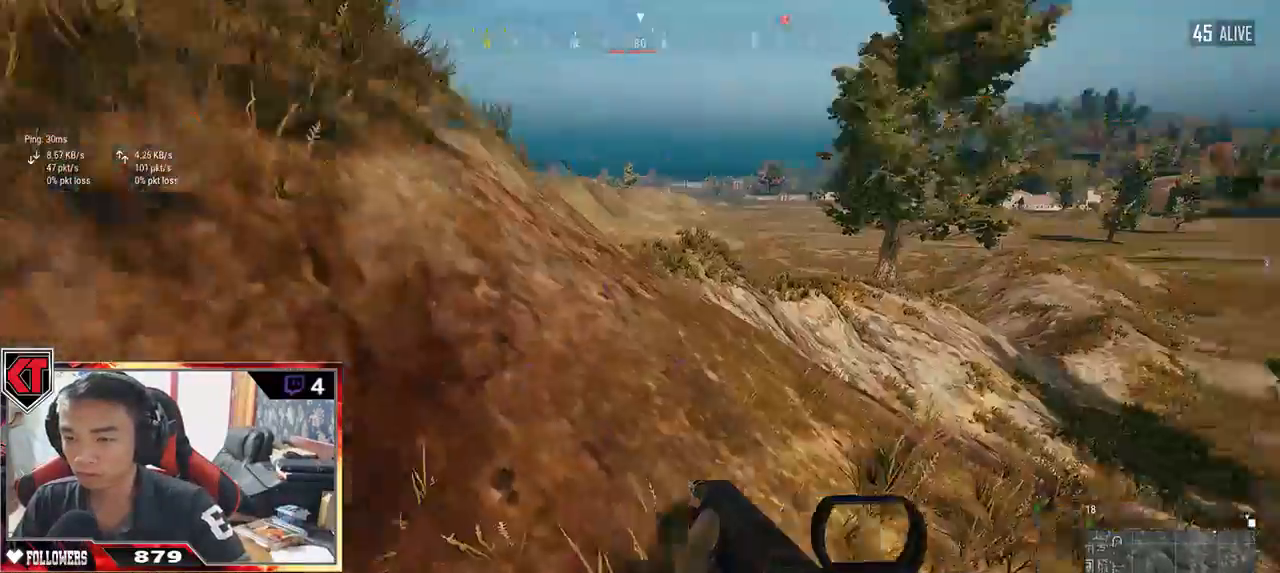
{"keys": ["w"], "mouse": [], "events": []}
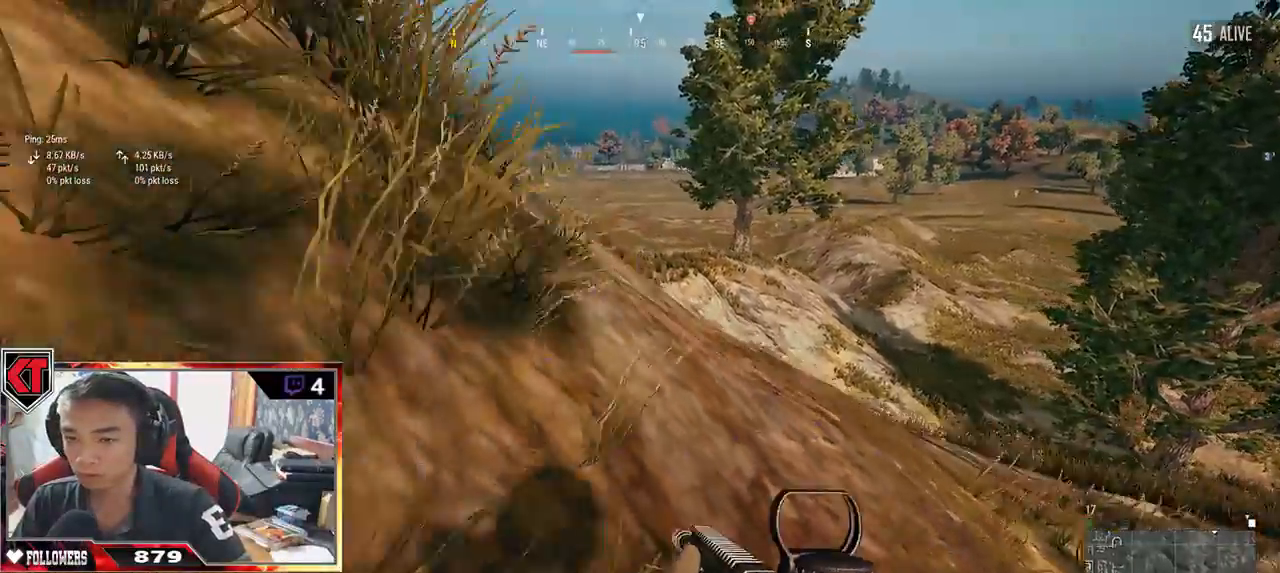
{"keys": ["w"], "mouse": [], "events": []}
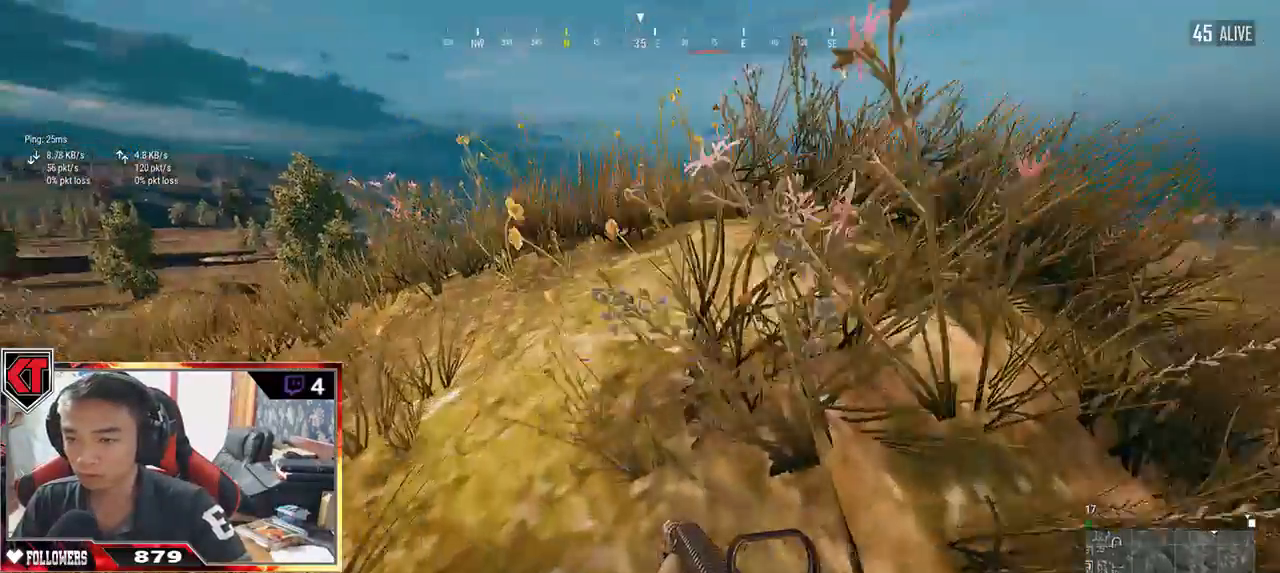
{"keys": ["w"], "mouse": [], "events": []}
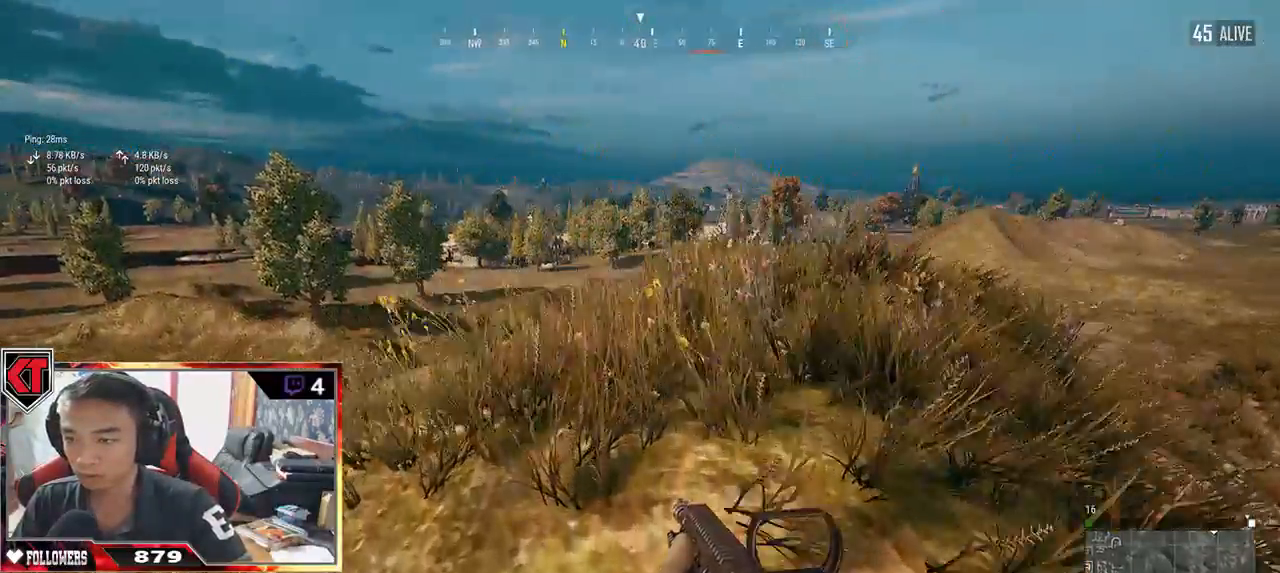
{"keys": ["d", "w"], "mouse": [], "events": [[350, "d", "down"]]}
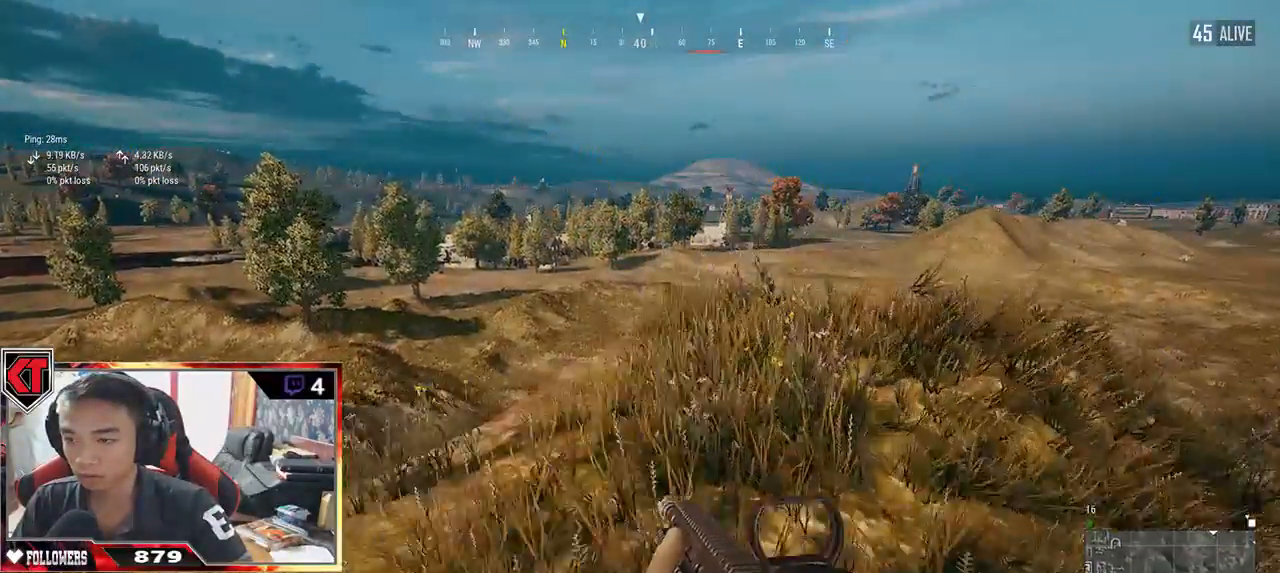
{"keys": ["d", "w"], "mouse": [], "events": [[134, "w", "up"], [434, "w", "down"]]}
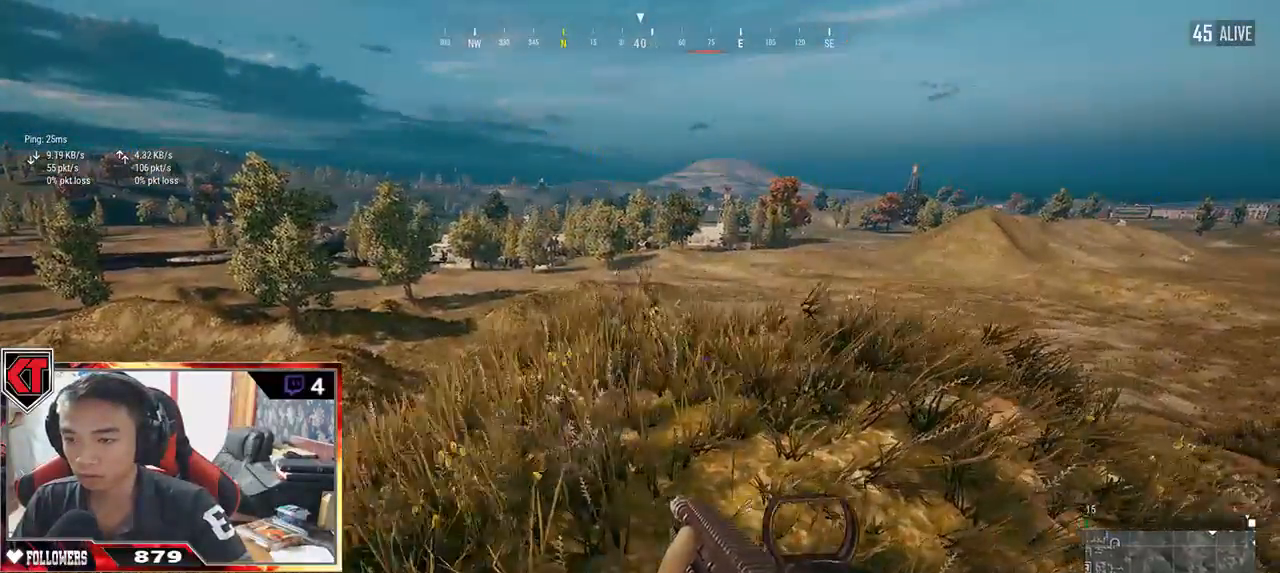
{"keys": ["w"], "mouse": [], "events": [[67, "d", "up"]]}
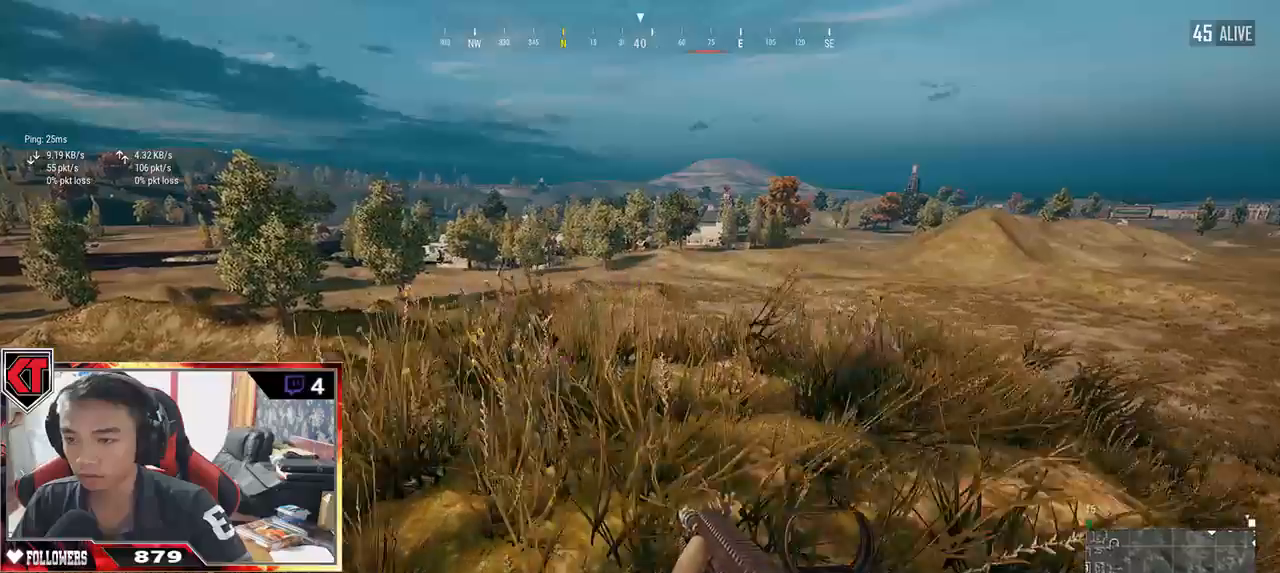
{"keys": ["d"], "mouse": [], "events": [[250, "d", "down"], [367, "w", "up"]]}
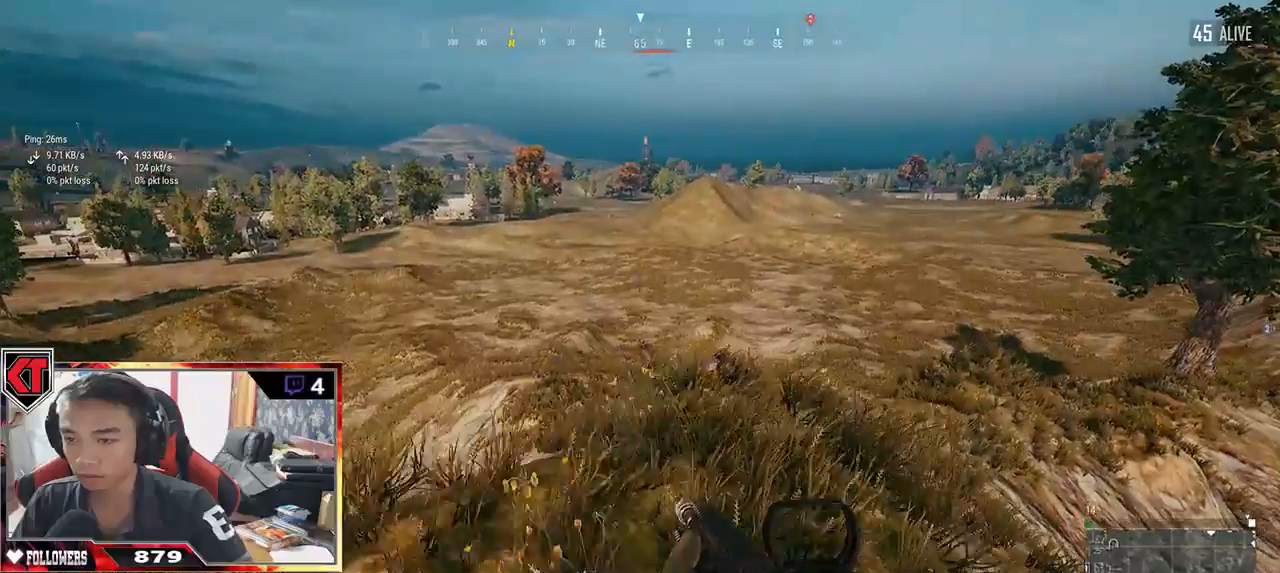
{"keys": ["a", "s"], "mouse": [], "events": [[100, "s", "down"], [284, "d", "up"], [334, "a", "down"]]}
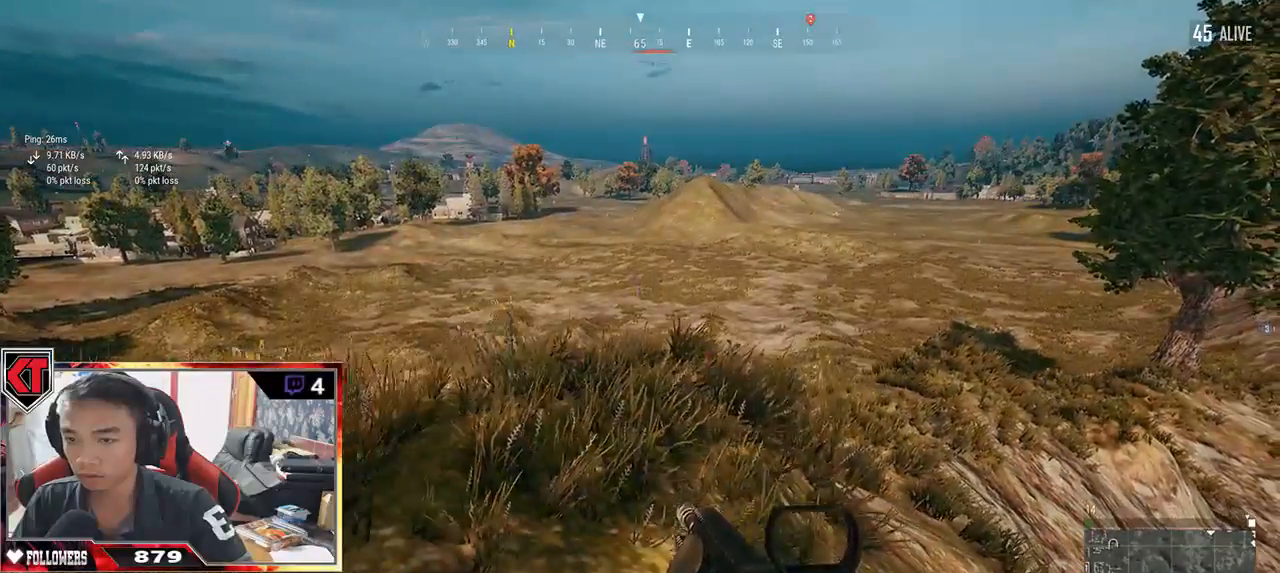
{"keys": ["d", "w"], "mouse": [], "events": [[34, "s", "up"], [234, "w", "down"], [384, "a", "up"], [484, "d", "down"]]}
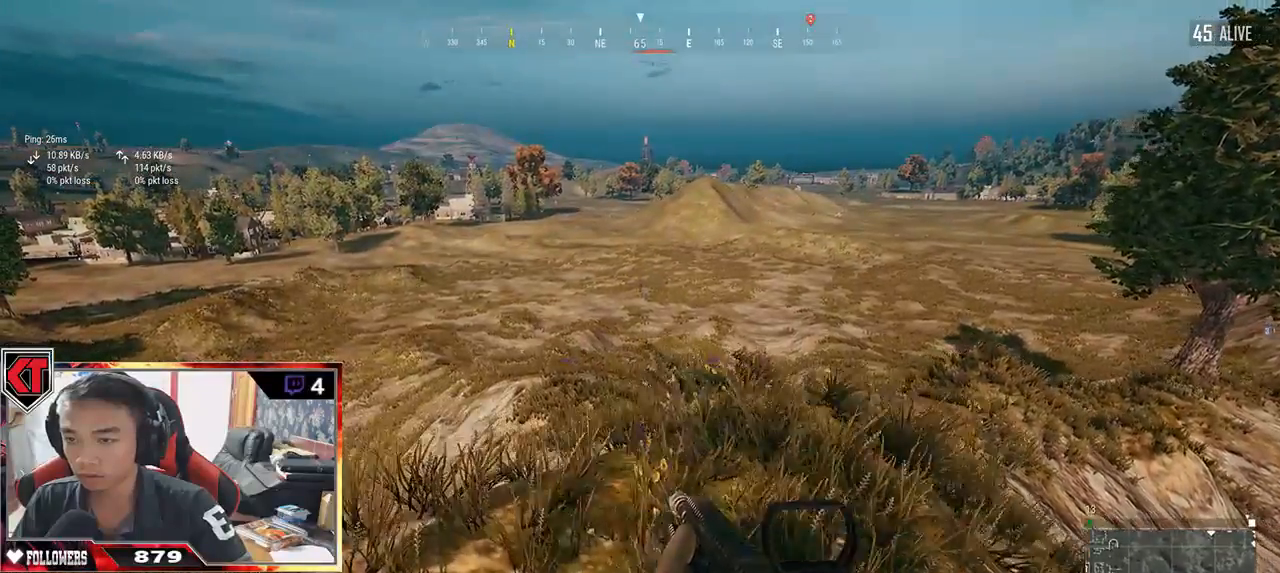
{"keys": ["d", "s"], "mouse": [], "events": [[284, "w", "up"], [484, "s", "down"]]}
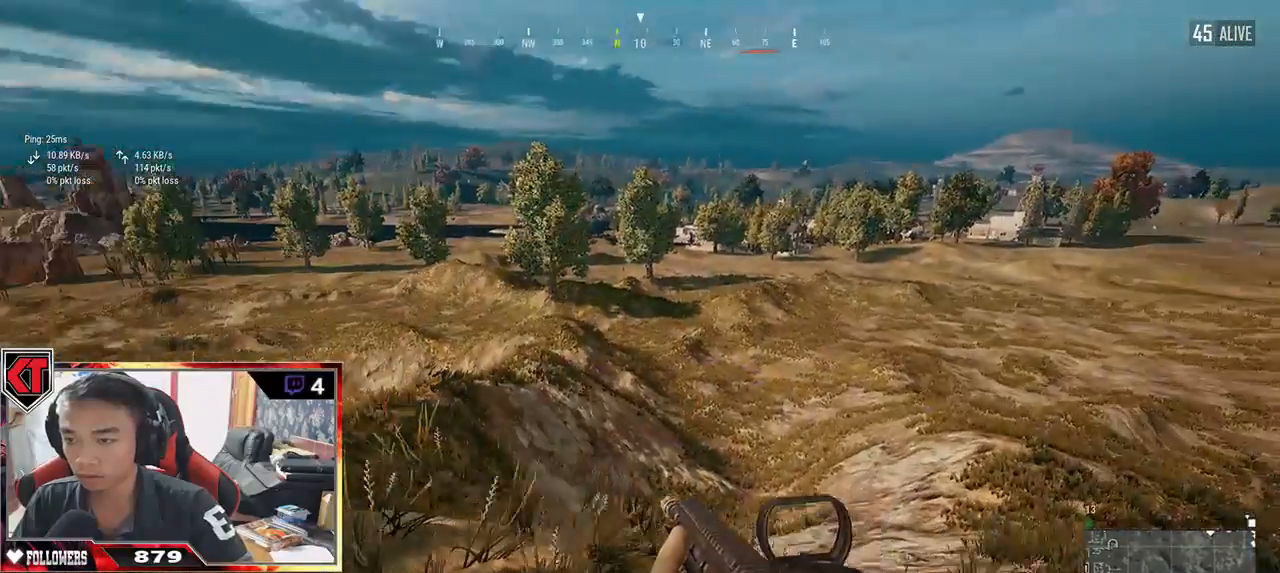
{"keys": ["a"], "mouse": [], "events": [[100, "a", "down"], [167, "d", "up"], [234, "s", "up"]]}
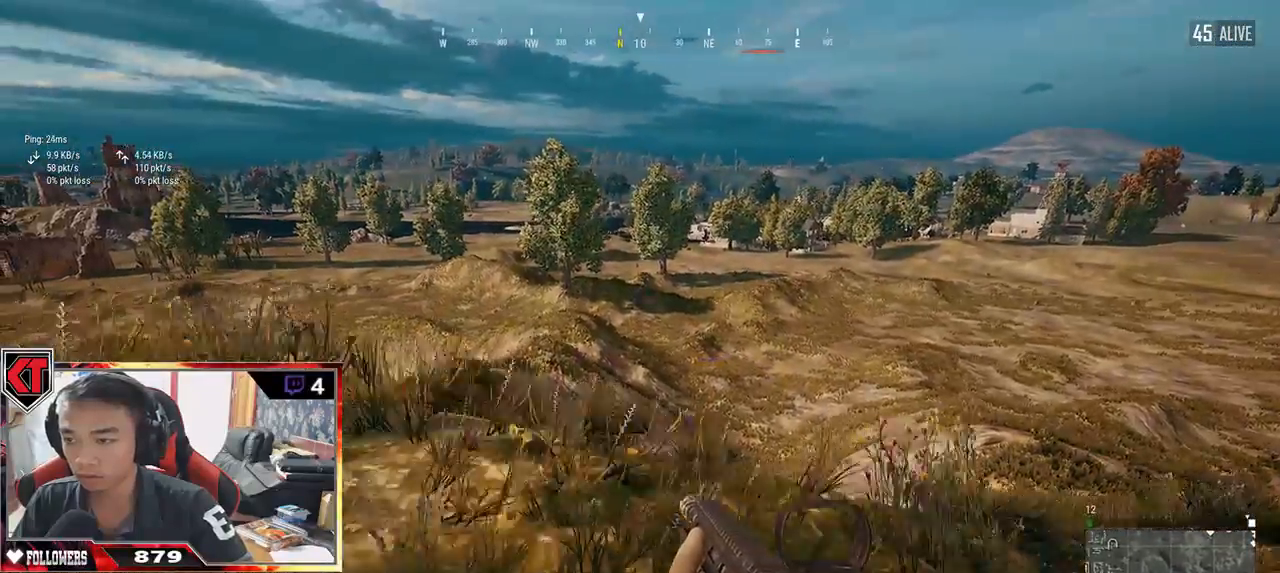
{"keys": ["a", "s"], "mouse": [], "events": [[500, "s", "down"]]}
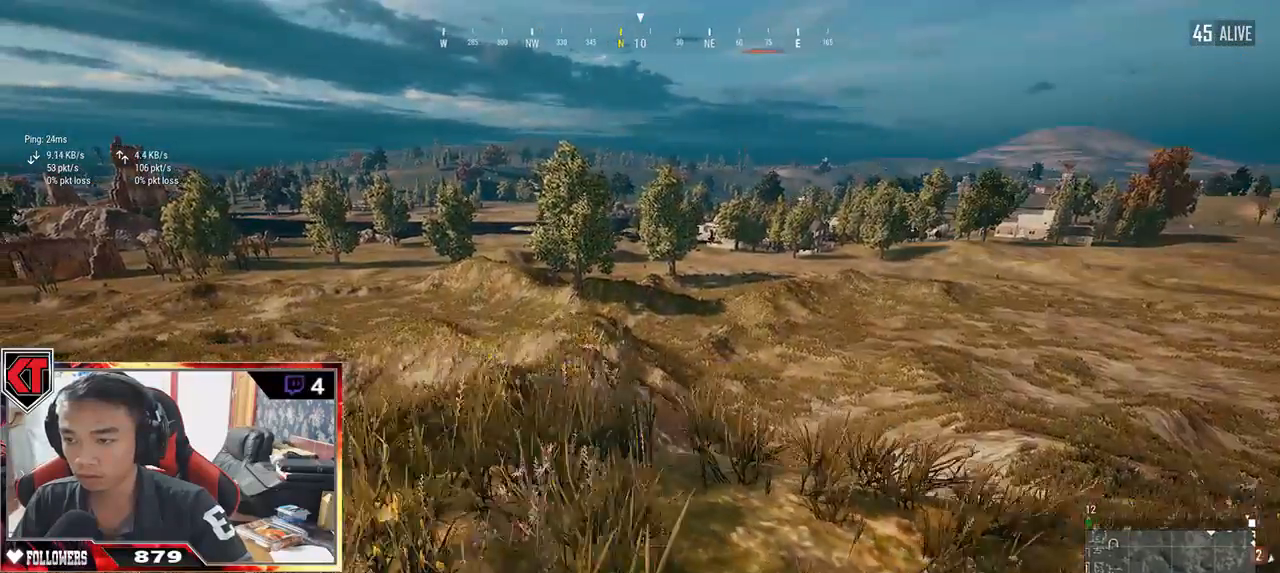
{"keys": ["d", "w"], "mouse": [], "events": [[117, "a", "up"], [184, "d", "down"], [334, "s", "up"], [500, "w", "down"]]}
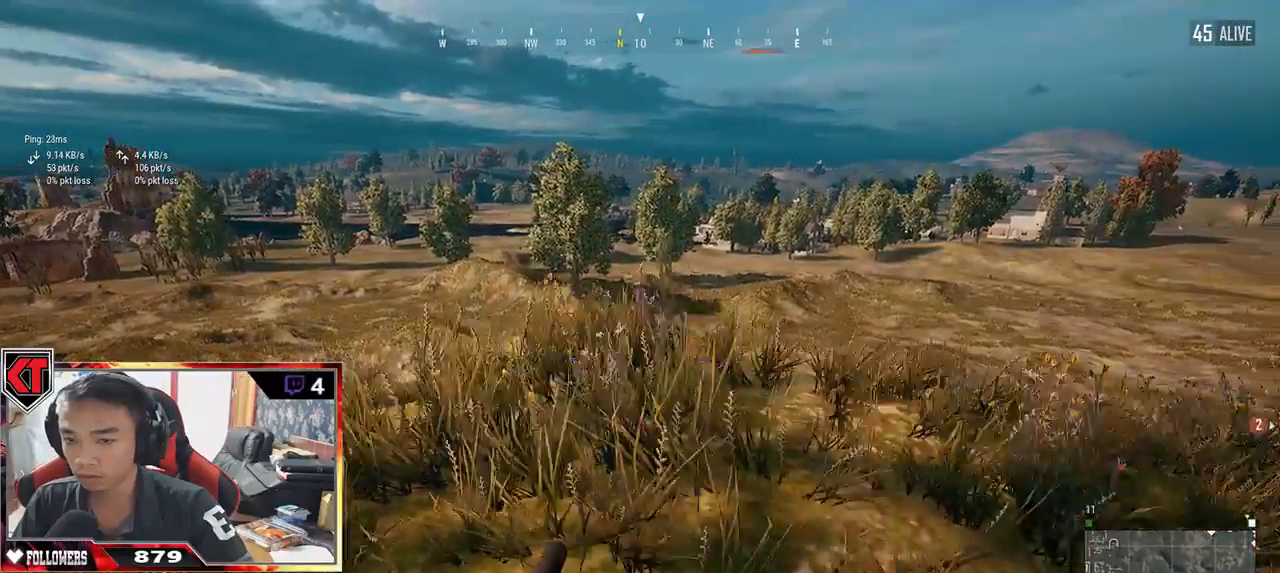
{"keys": ["a"], "mouse": [], "events": [[184, "a", "down"], [217, "d", "up"], [284, "w", "up"]]}
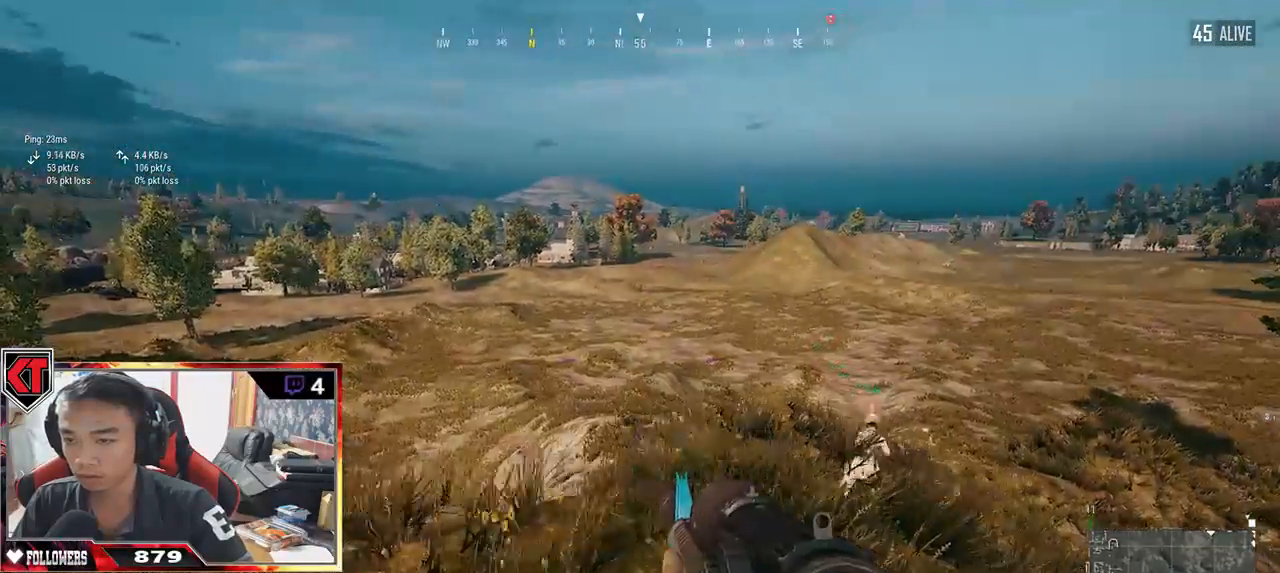
{"keys": ["d"], "mouse": ["right"], "events": [[34, "s", "down"], [184, "a", "up"], [267, "d", "down"], [434, "mouse_right", "down"], [434, "s", "up"]]}
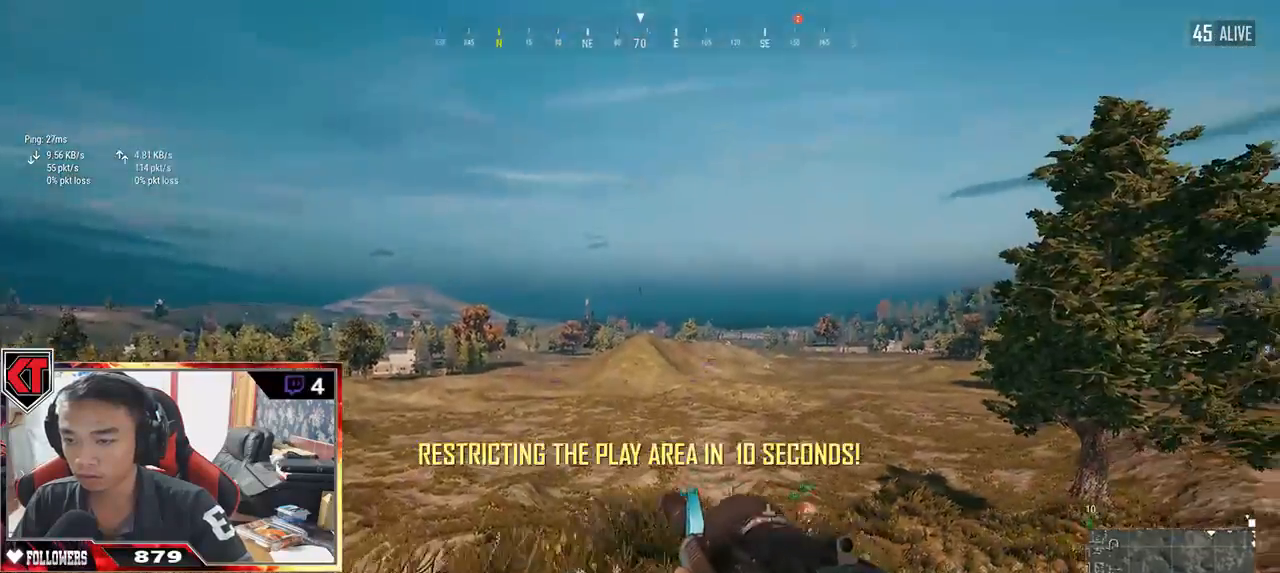
{"keys": ["d"], "mouse": [], "events": [[34, "mouse_right", "up"]]}